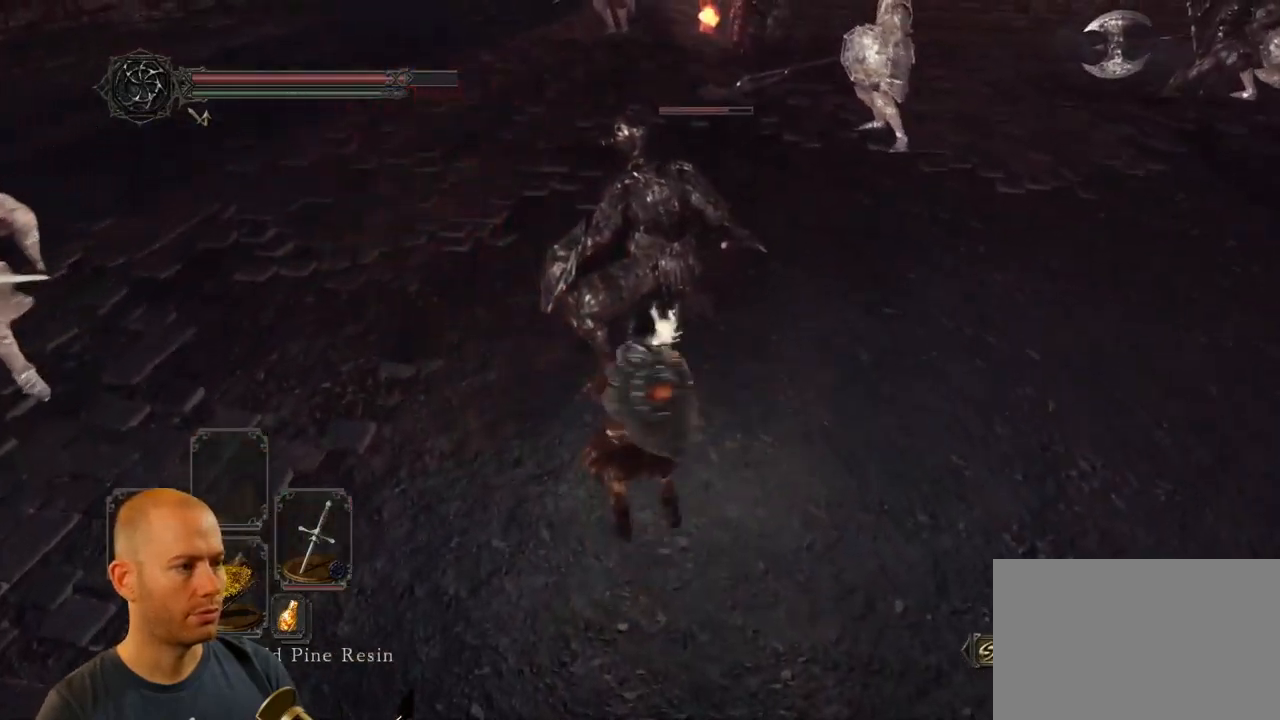
Gameplay with a controller (PlayStation layout); each line is a JSON object with the inputs held at the frame after it (dt_ms = milliseconds from this image to that frame). "events" lists button and stick changes between this image and that frame as [ms after this image, input, new state], when the widget could be followed in between.
{"dt_ms": 500, "buttons": ["R1"], "left_stick": "up", "right_stick": "center", "events": [[17, "R1", "down"], [100, "R1", "up"], [183, "R1", "down"], [250, "R1", "up"], [317, "R1", "down"], [417, "R1", "up"], [467, "R1", "down"]]}
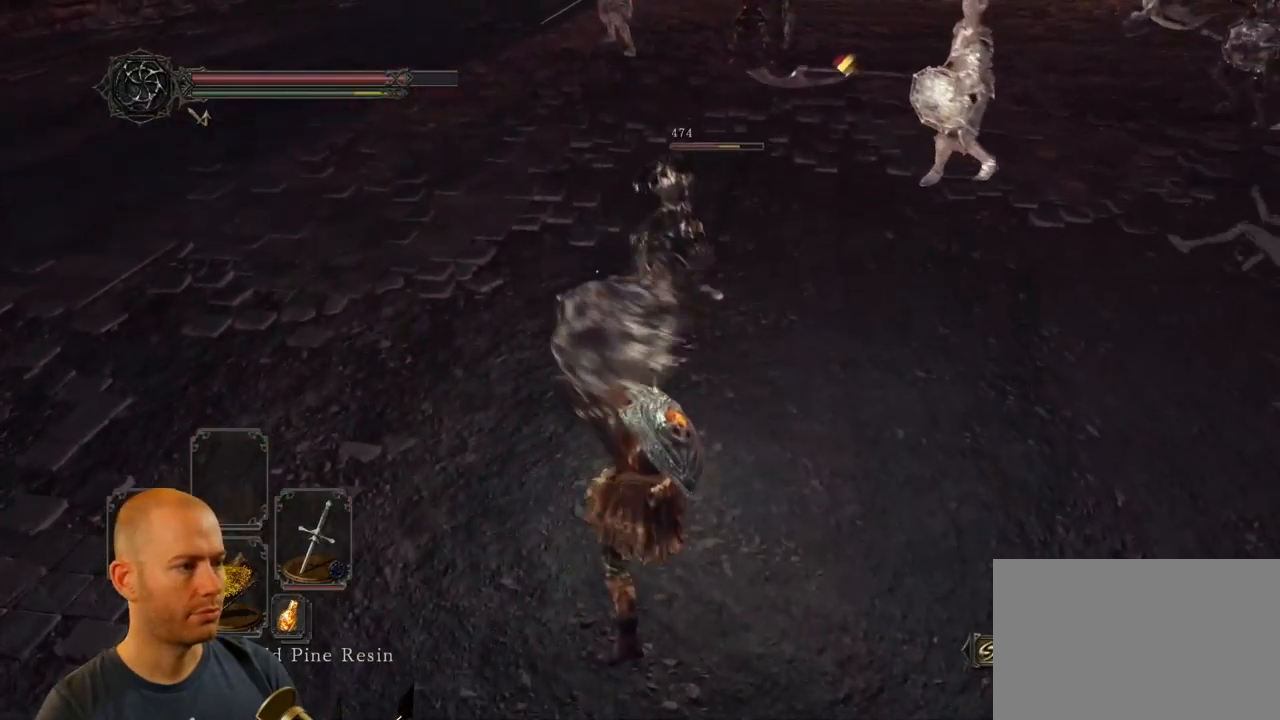
{"dt_ms": 500, "buttons": [], "left_stick": "up", "right_stick": "center", "events": [[50, "R1", "up"], [200, "R1", "down"], [283, "R1", "up"], [367, "R1", "down"], [467, "R1", "up"]]}
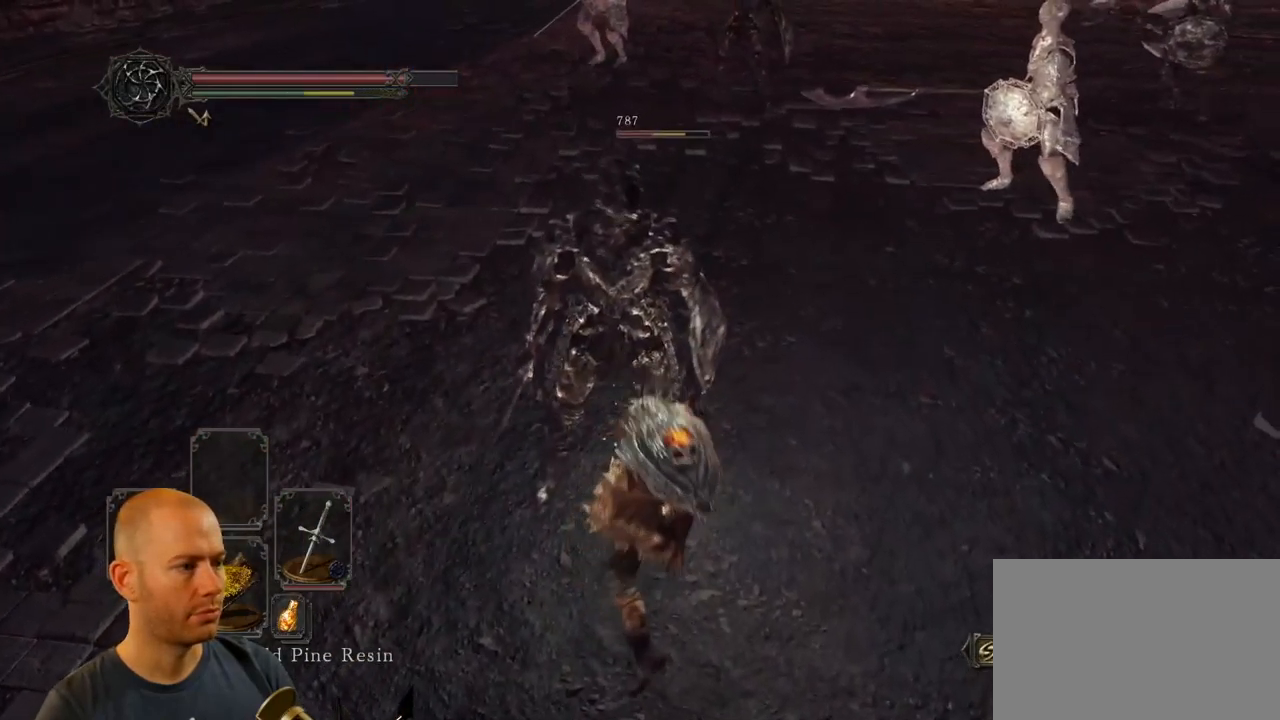
{"dt_ms": 500, "buttons": [], "left_stick": "up-left", "right_stick": "center", "events": [[17, "R1", "down"], [117, "R1", "up"], [167, "left_stick", "up-left"], [200, "R1", "down"], [317, "R1", "up"]]}
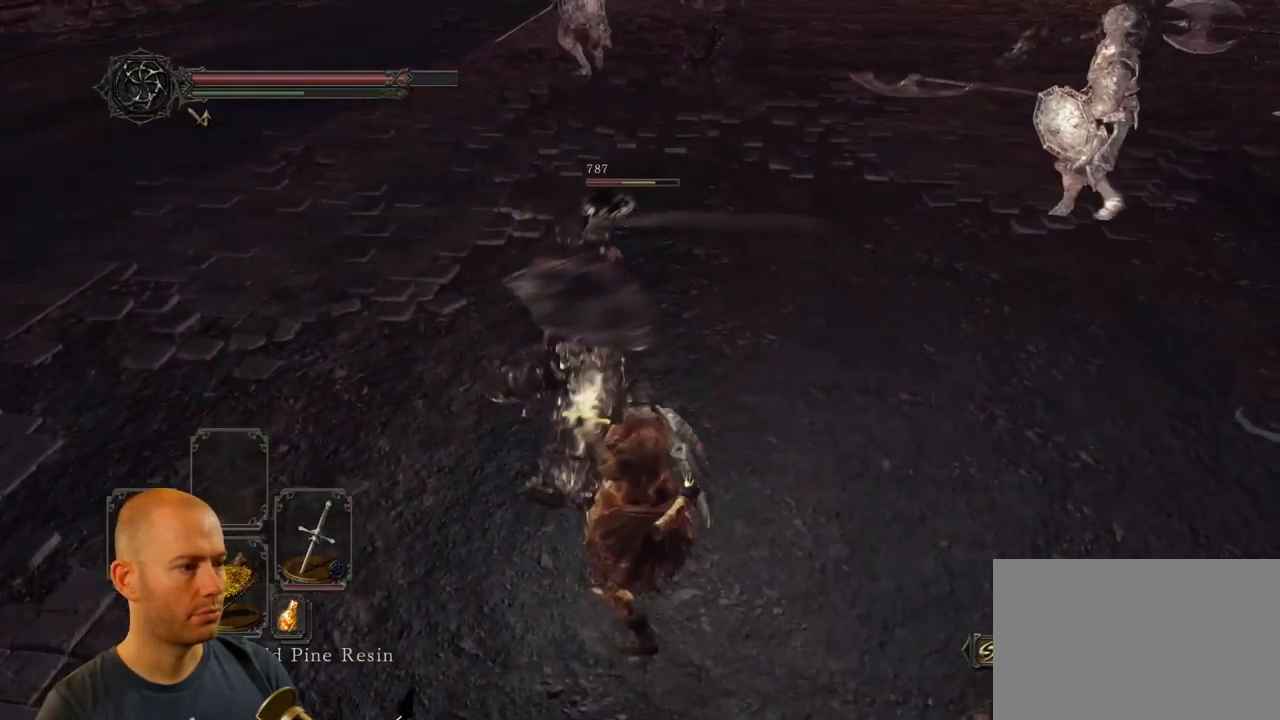
{"dt_ms": 500, "buttons": [], "left_stick": "down-left", "right_stick": "center", "events": [[250, "CIRCLE", "down"], [317, "left_stick", "left"], [383, "CIRCLE", "up"], [450, "left_stick", "down-left"]]}
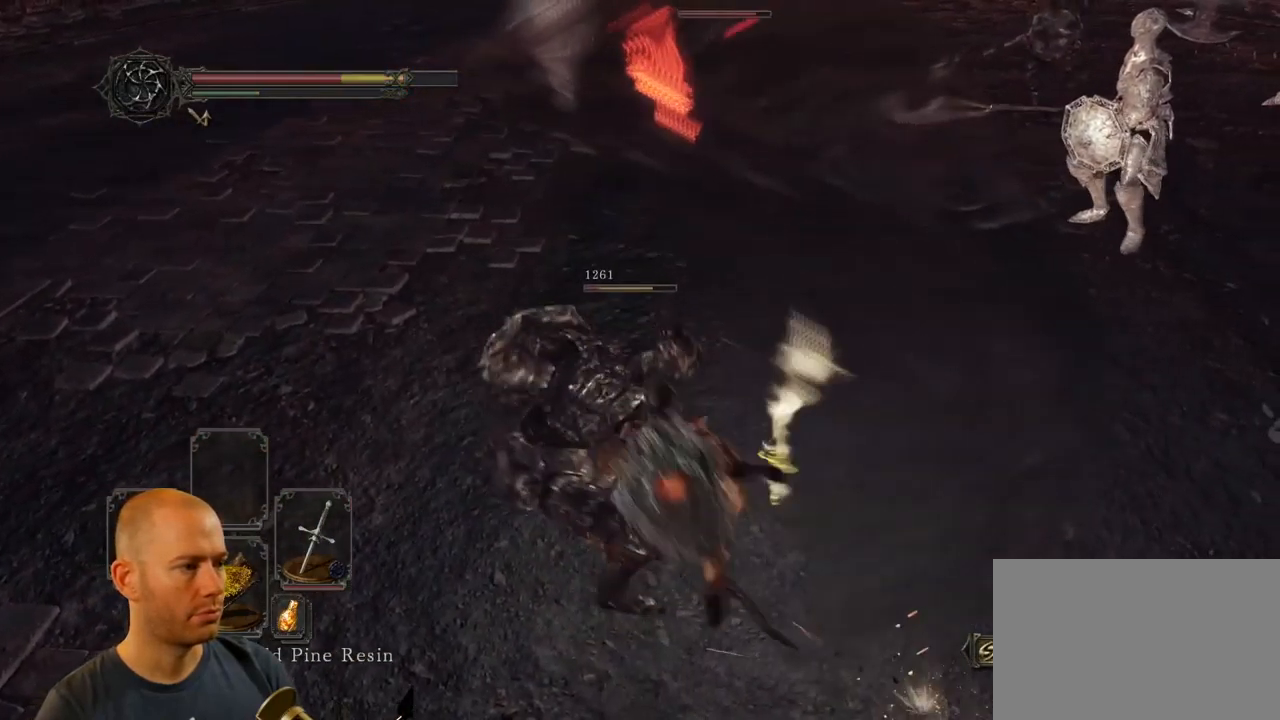
{"dt_ms": 500, "buttons": [], "left_stick": "down-left", "right_stick": "center", "events": [[150, "CIRCLE", "down"], [267, "CIRCLE", "up"], [334, "CIRCLE", "down"], [450, "CIRCLE", "up"]]}
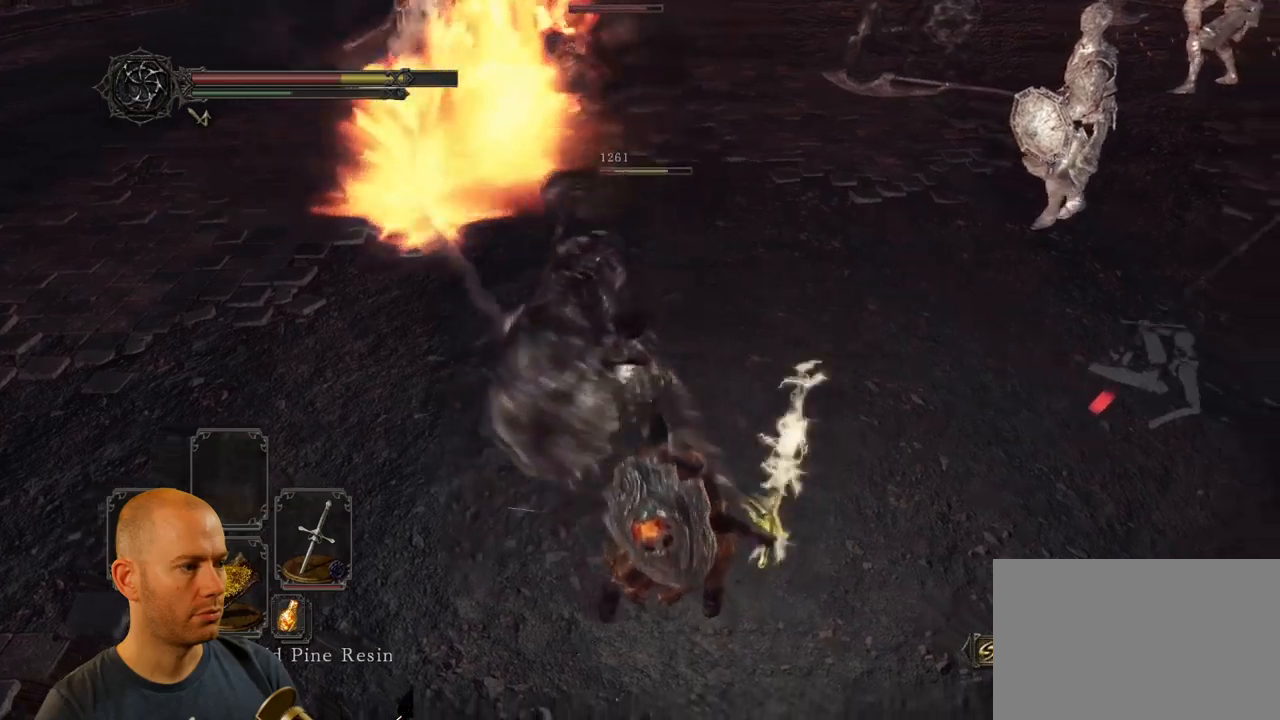
{"dt_ms": 500, "buttons": [], "left_stick": "down-left", "right_stick": "center", "events": [[17, "CIRCLE", "down"], [134, "CIRCLE", "up"], [184, "CIRCLE", "down"], [284, "CIRCLE", "up"], [367, "CIRCLE", "down"], [484, "CIRCLE", "up"]]}
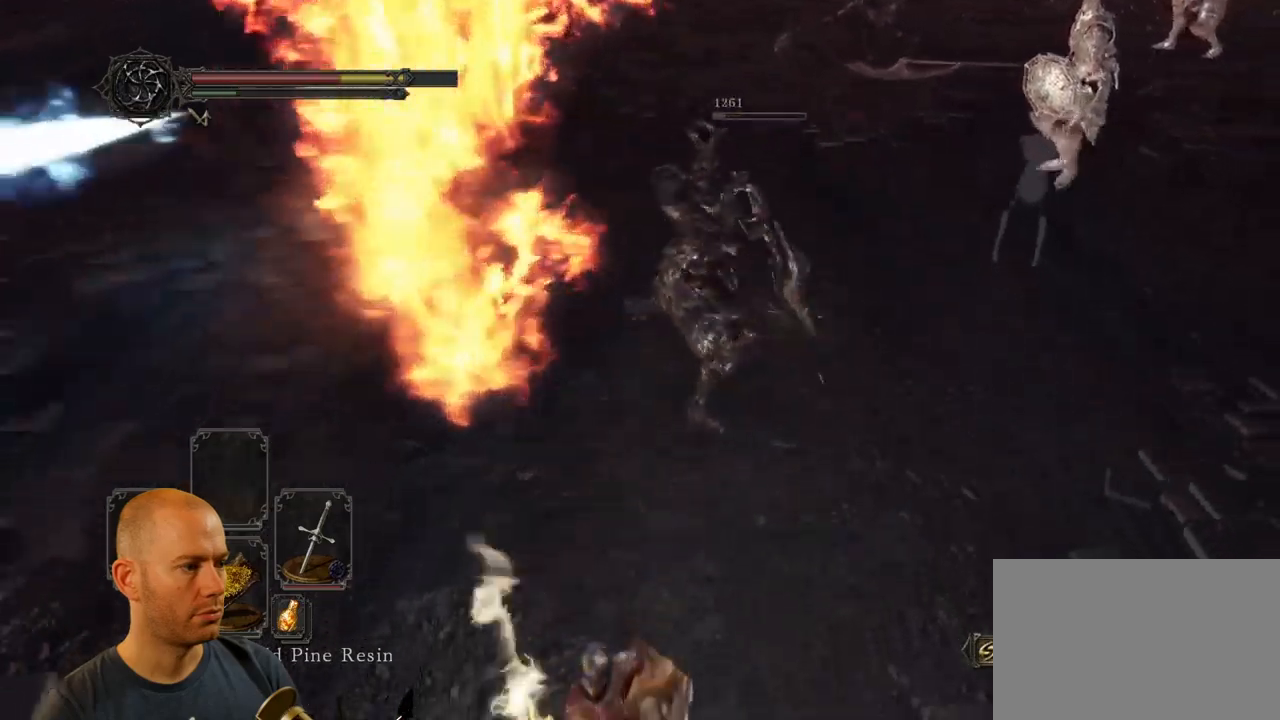
{"dt_ms": 500, "buttons": [], "left_stick": "down-left", "right_stick": "center", "events": [[34, "CIRCLE", "down"], [134, "CIRCLE", "up"], [184, "CIRCLE", "down"], [284, "CIRCLE", "up"], [334, "CIRCLE", "down"], [450, "CIRCLE", "up"]]}
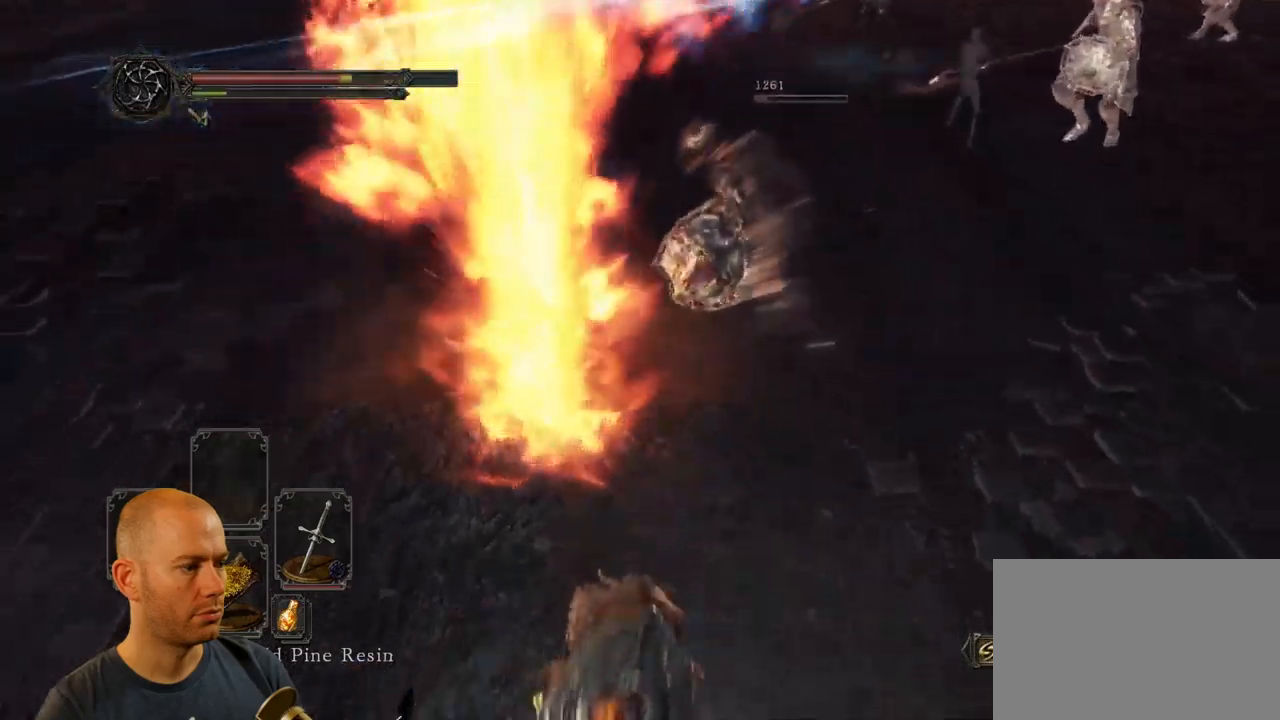
{"dt_ms": 500, "buttons": [], "left_stick": "down", "right_stick": "up", "events": [[167, "left_stick", "down"], [484, "right_stick", "up"]]}
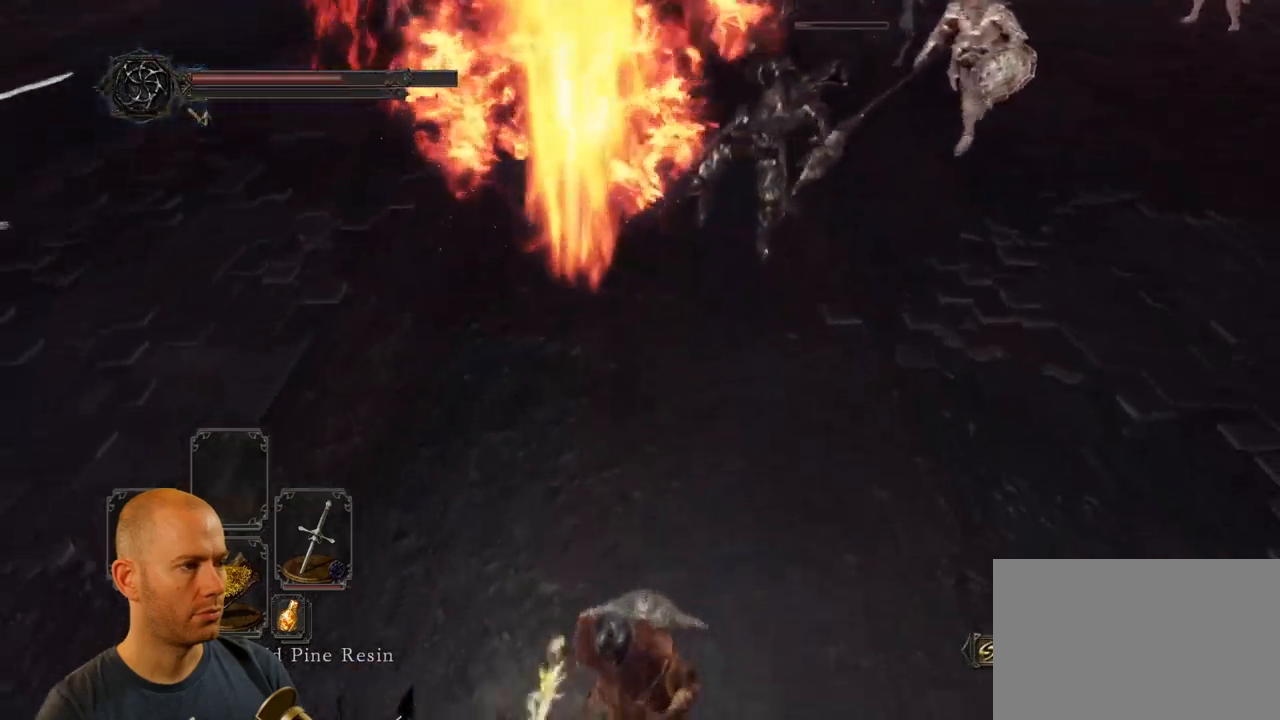
{"dt_ms": 500, "buttons": [], "left_stick": "up-right", "right_stick": "left", "events": [[150, "left_stick", "down-right"], [217, "right_stick", "center"], [384, "left_stick", "up-right"], [434, "right_stick", "left"]]}
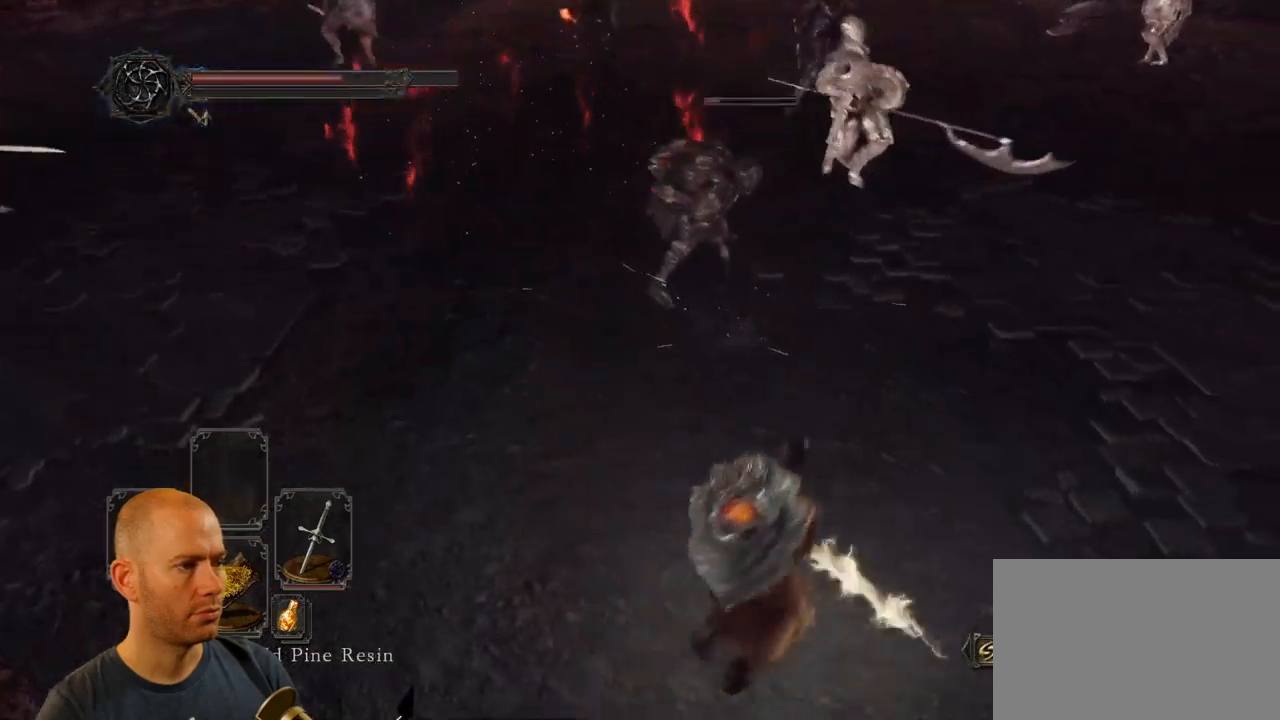
{"dt_ms": 500, "buttons": [], "left_stick": "up", "right_stick": "center", "events": [[100, "right_stick", "center"], [184, "left_stick", "up"]]}
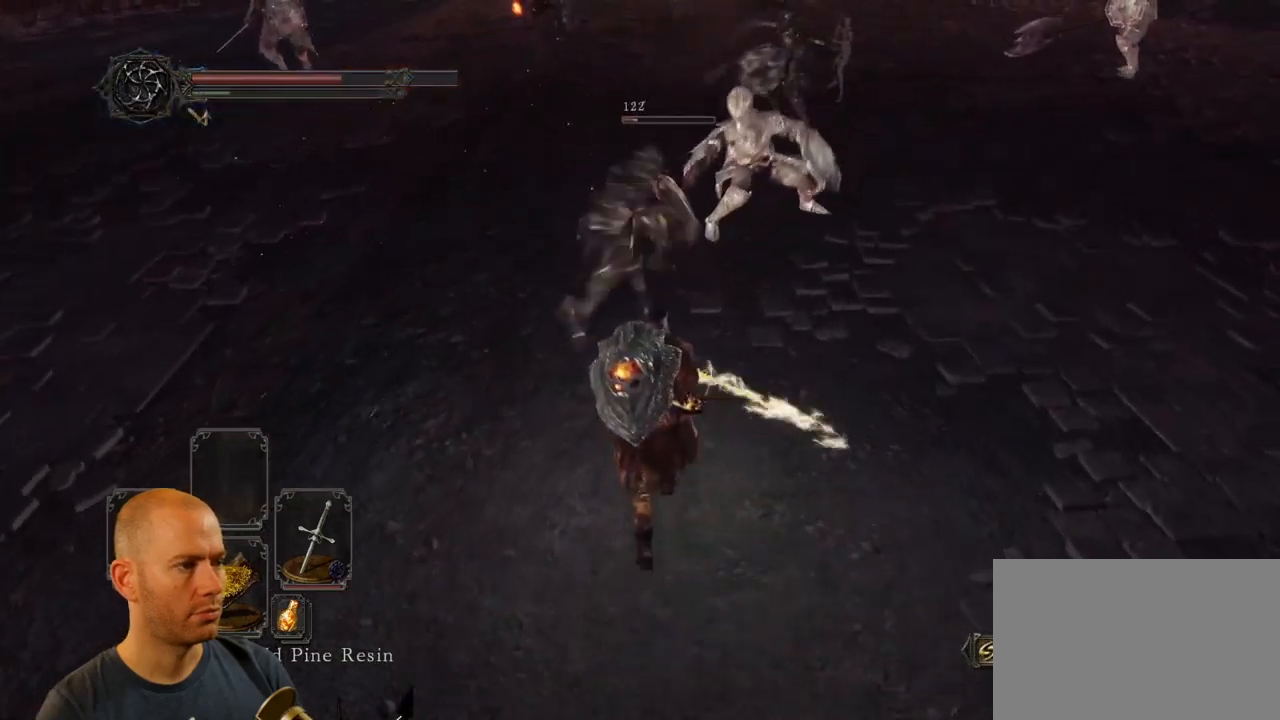
{"dt_ms": 500, "buttons": [], "left_stick": "up", "right_stick": "center", "events": [[300, "R1", "down"], [400, "R1", "up"]]}
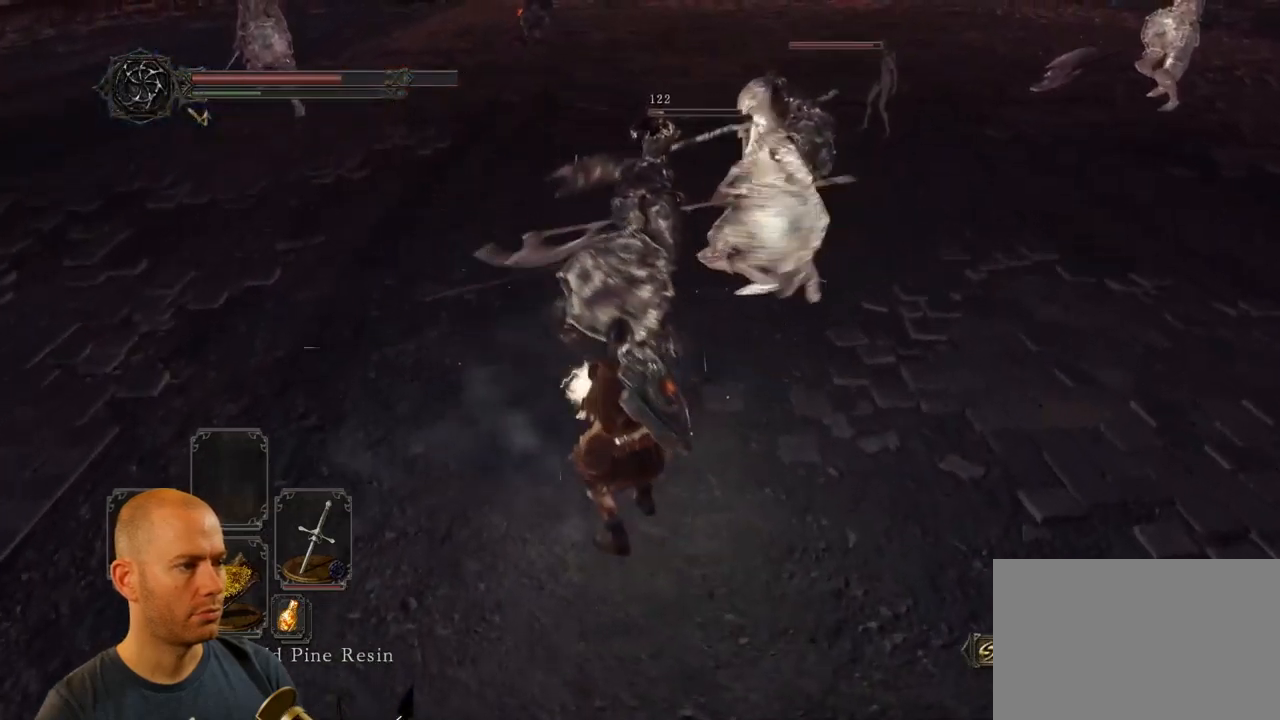
{"dt_ms": 500, "buttons": ["CIRCLE"], "left_stick": "down-right", "right_stick": "center", "events": [[284, "left_stick", "right"], [417, "left_stick", "down-right"], [434, "CIRCLE", "down"]]}
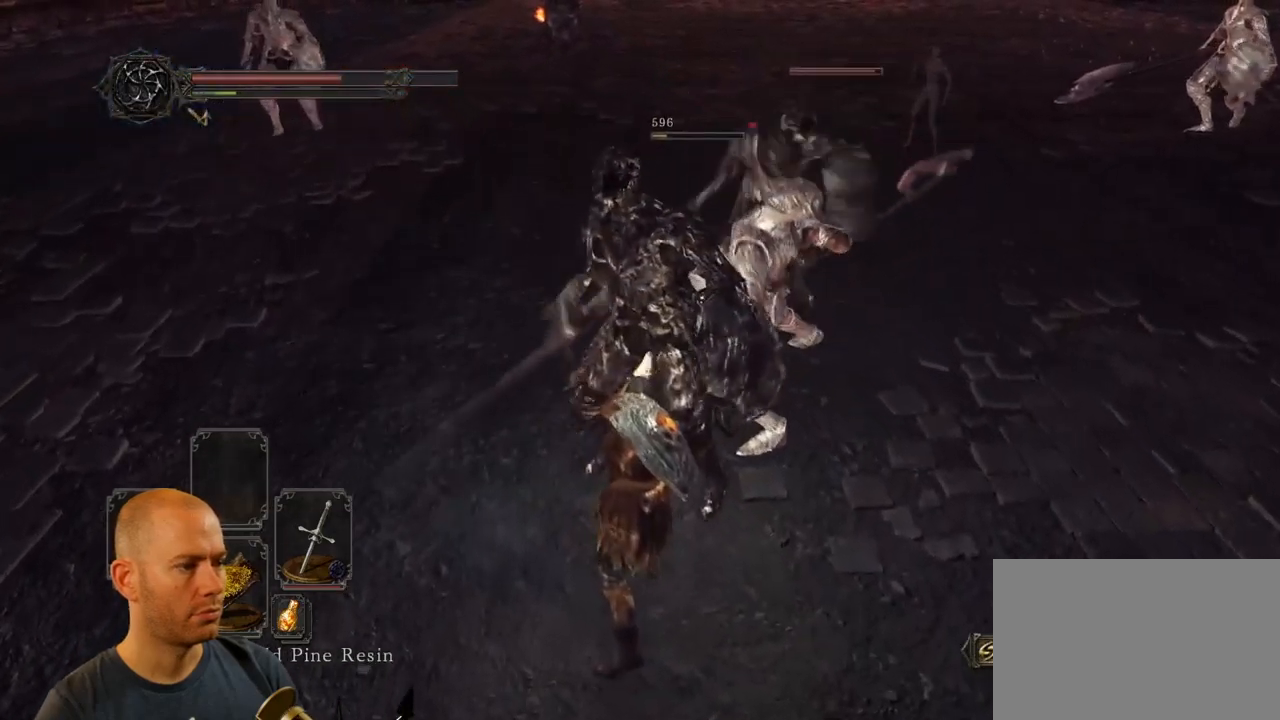
{"dt_ms": 1000, "buttons": ["CIRCLE"], "left_stick": "down", "right_stick": "center"}
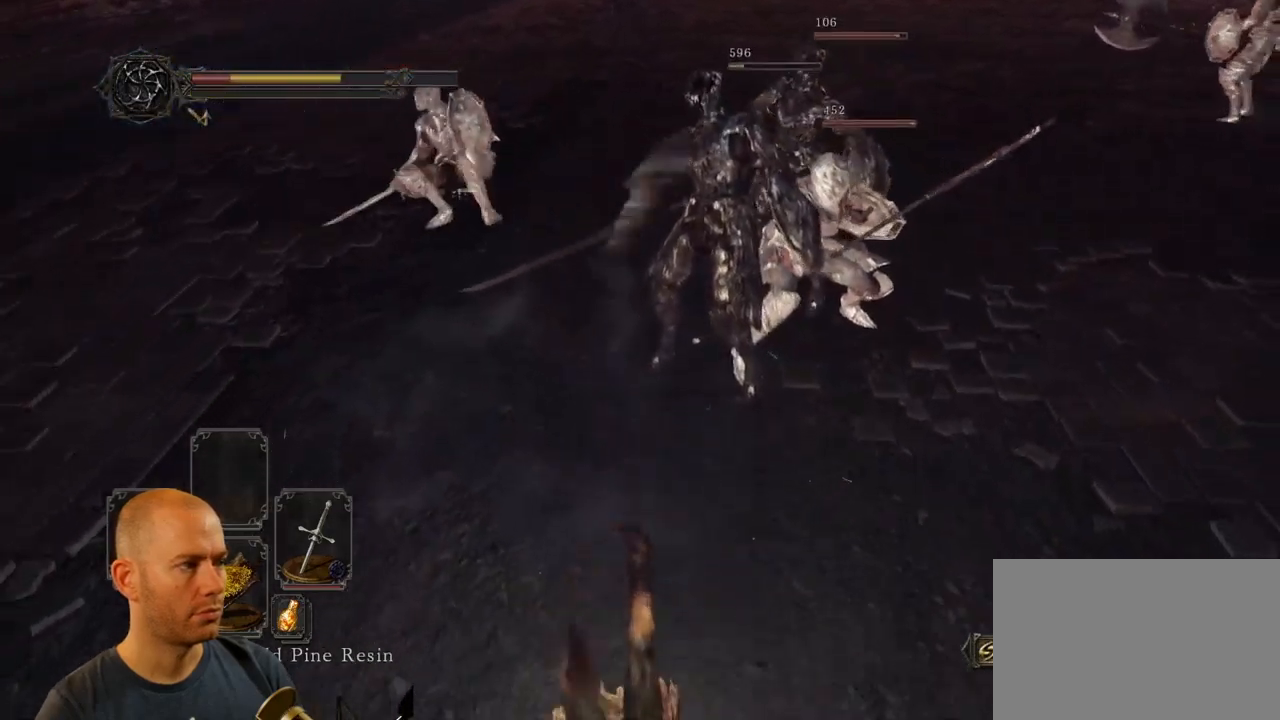
{"dt_ms": 484, "buttons": [], "left_stick": "down", "right_stick": "center"}
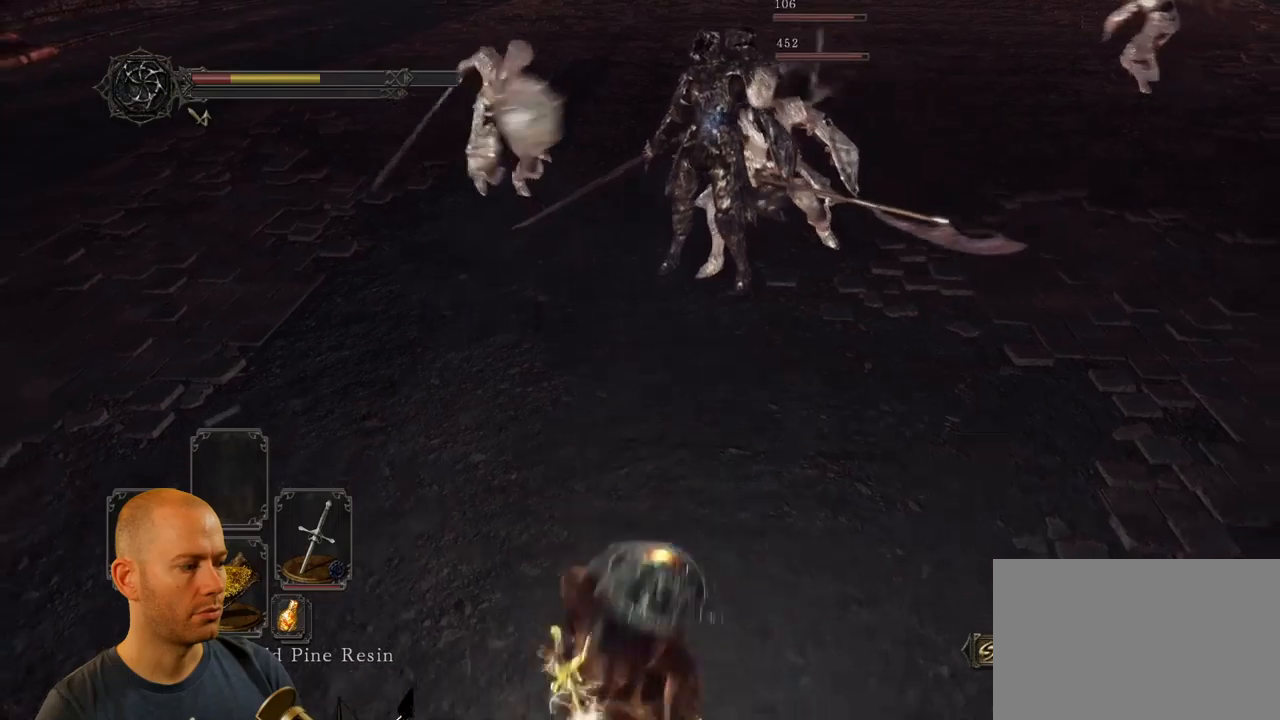
{"dt_ms": 500, "buttons": ["DPAD_DOWN"], "left_stick": "down", "right_stick": "center", "events": [[217, "DPAD_DOWN", "down"], [267, "DPAD_DOWN", "up"], [450, "DPAD_DOWN", "down"]]}
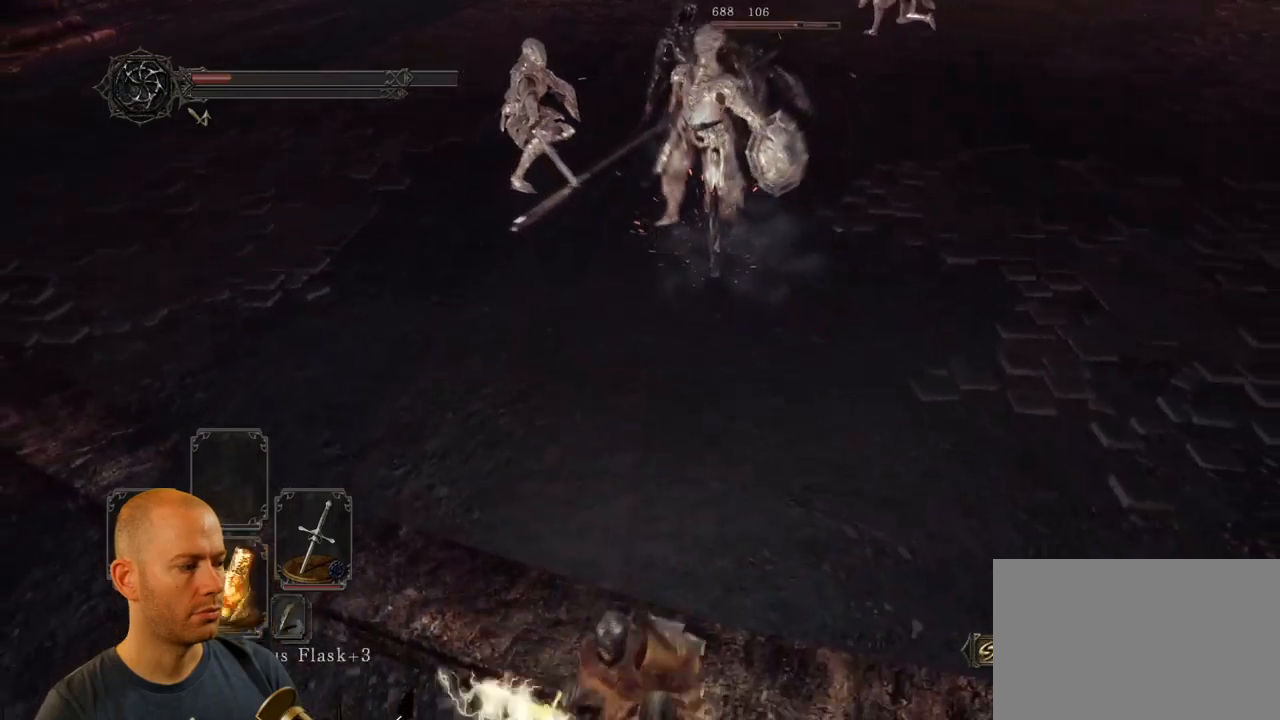
{"dt_ms": 500, "buttons": ["SQUARE"], "left_stick": "down", "right_stick": "center", "events": [[33, "DPAD_DOWN", "up"], [117, "DPAD_DOWN", "down"], [200, "DPAD_DOWN", "up"], [417, "SQUARE", "down"]]}
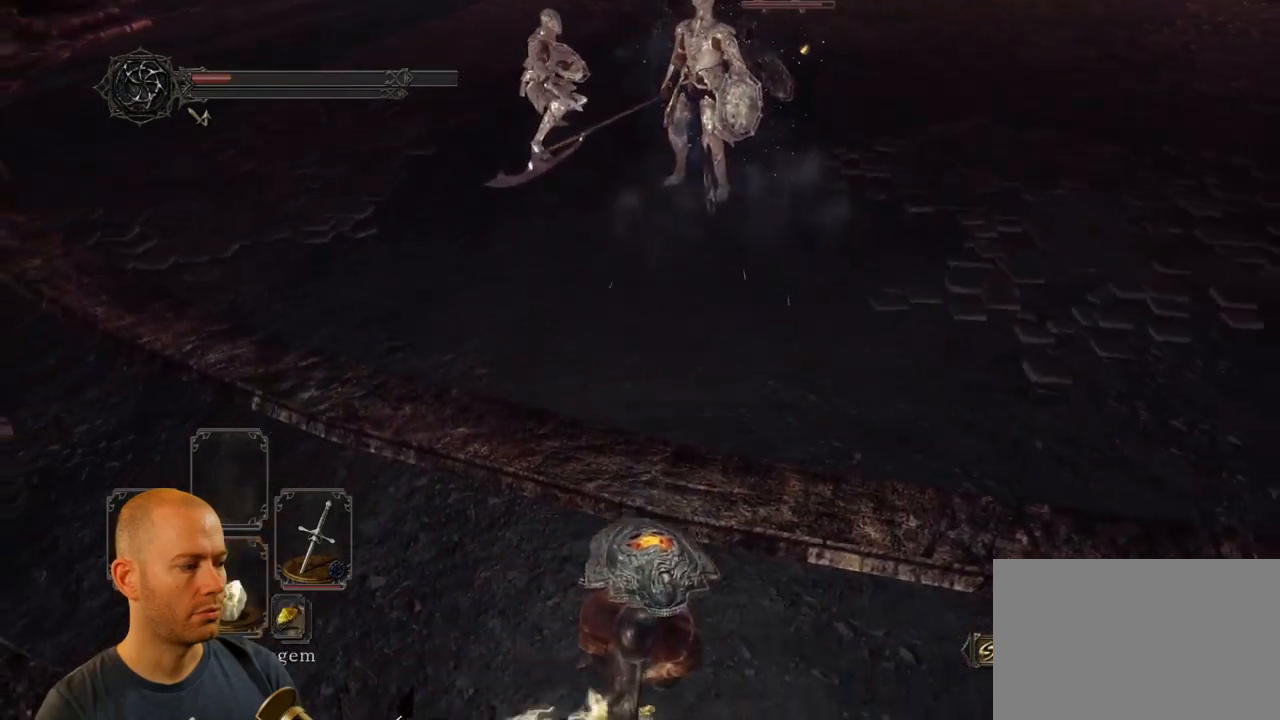
{"dt_ms": 500, "buttons": [], "left_stick": "down", "right_stick": "center", "events": [[50, "SQUARE", "up"], [100, "SQUARE", "down"], [233, "SQUARE", "up"], [283, "SQUARE", "down"], [417, "SQUARE", "up"]]}
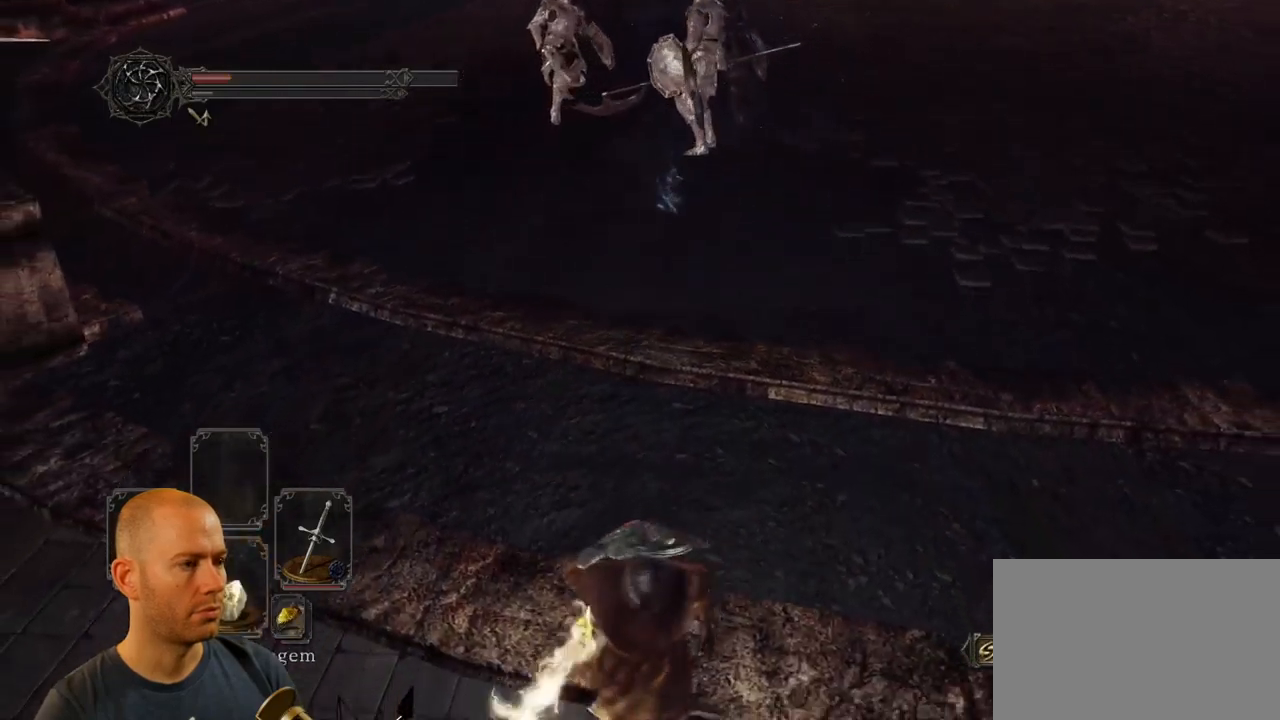
{"dt_ms": 500, "buttons": [], "left_stick": "right", "right_stick": "center", "events": [[117, "right_stick", "up-left"], [217, "left_stick", "down-right"], [367, "right_stick", "center"], [383, "left_stick", "right"]]}
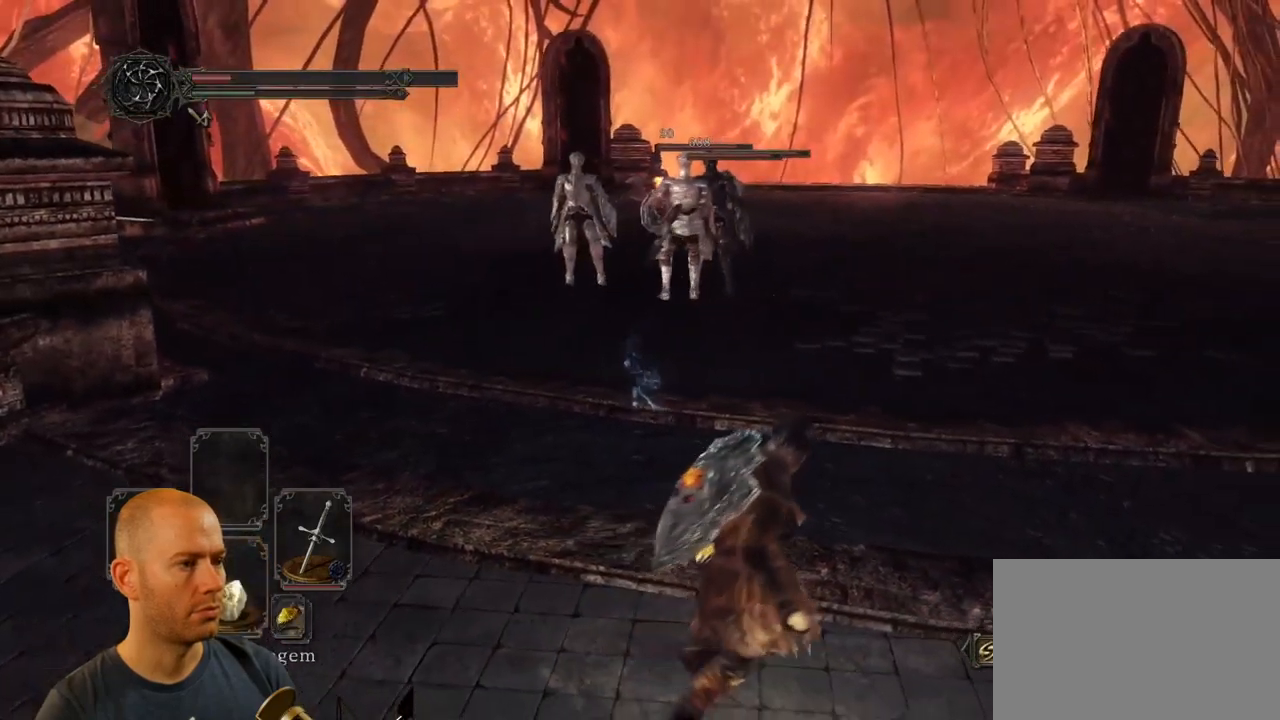
{"dt_ms": 500, "buttons": [], "left_stick": "down-right", "right_stick": "center", "events": [[467, "left_stick", "down-right"]]}
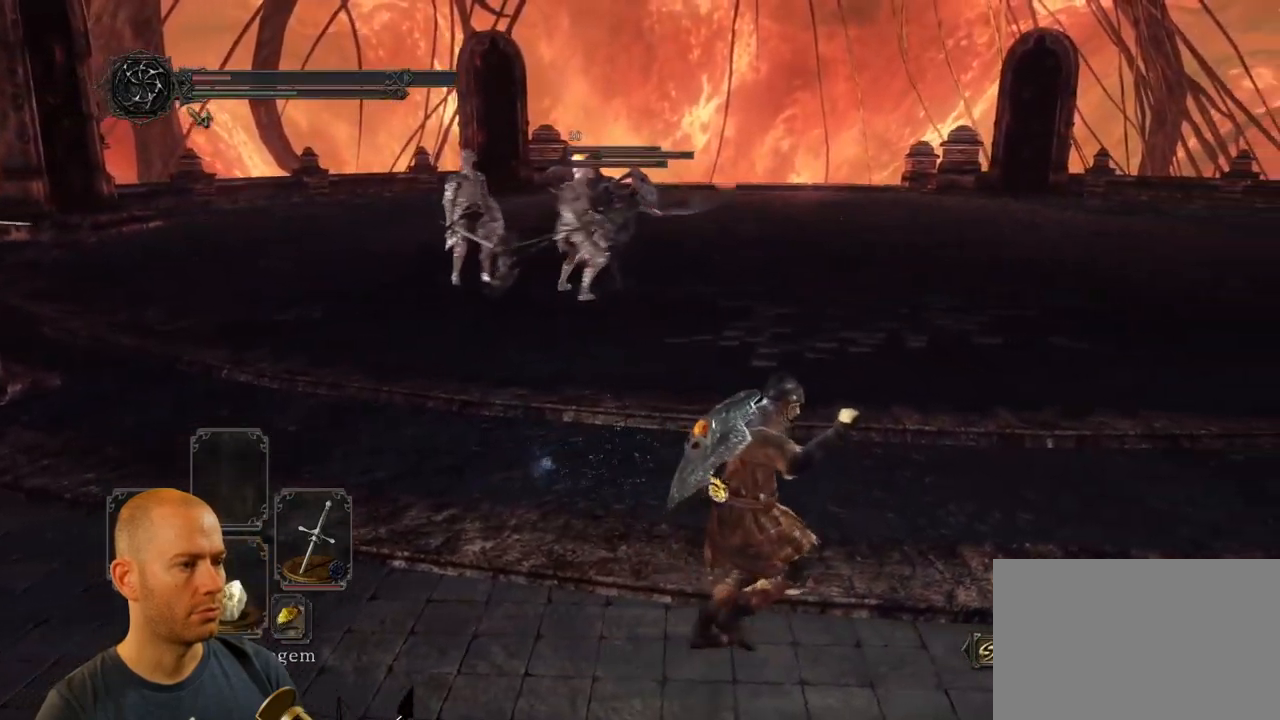
{"dt_ms": 500, "buttons": [], "left_stick": "down", "right_stick": "center", "events": [[100, "left_stick", "down"]]}
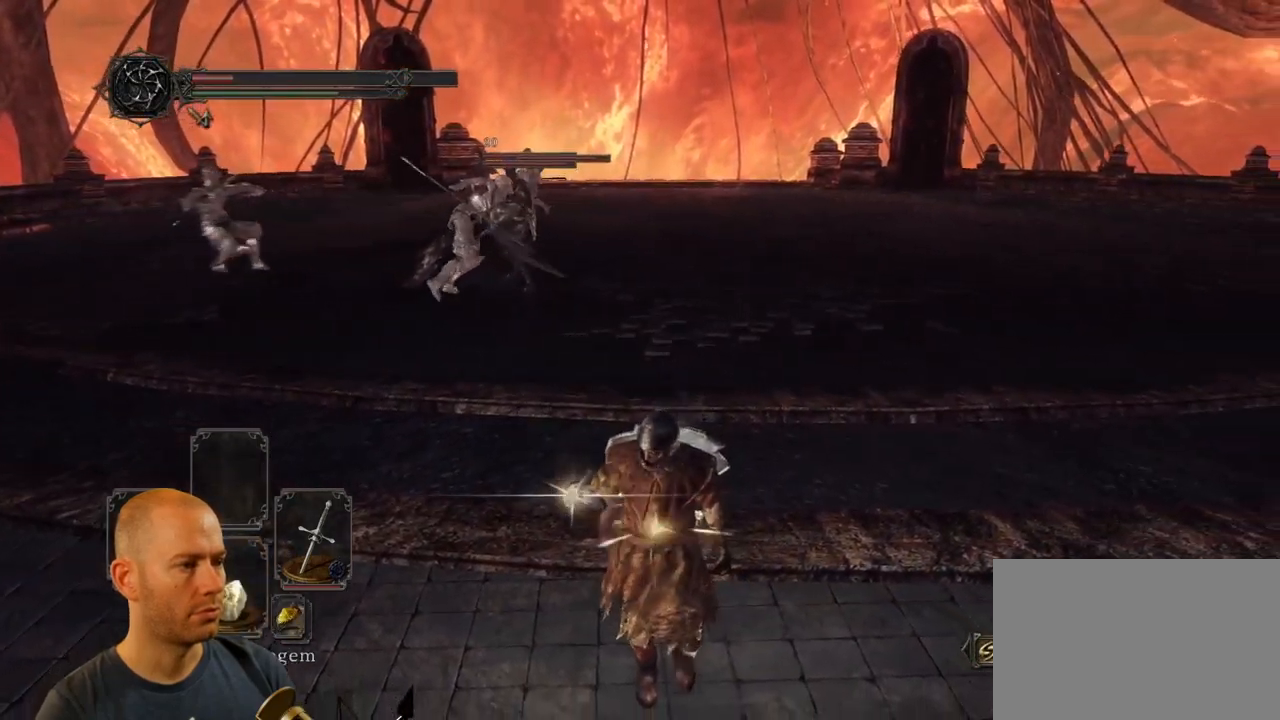
{"dt_ms": 500, "buttons": ["SQUARE"], "left_stick": "down", "right_stick": "center", "events": [[250, "SQUARE", "down"], [350, "SQUARE", "up"], [400, "SQUARE", "down"]]}
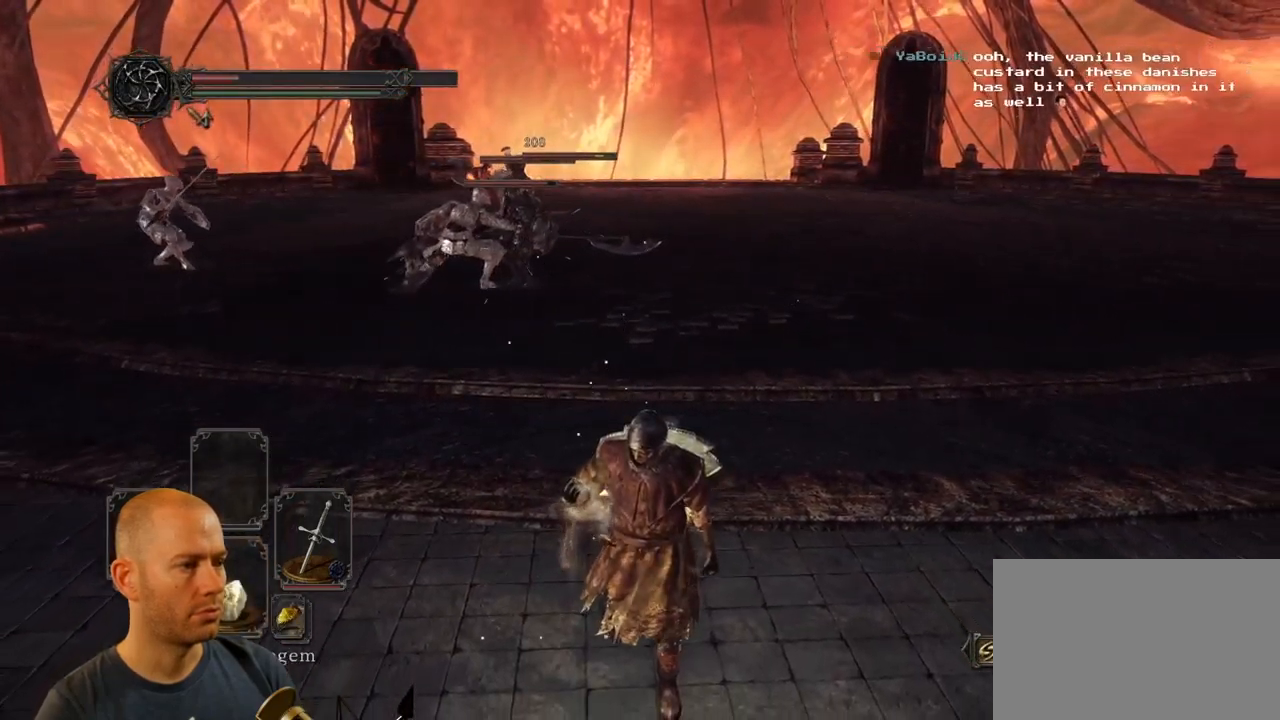
{"dt_ms": 500, "buttons": ["SQUARE"], "left_stick": "down-left", "right_stick": "center", "events": [[17, "SQUARE", "up"], [67, "SQUARE", "down"], [183, "SQUARE", "up"], [250, "SQUARE", "down"], [367, "SQUARE", "up"], [383, "left_stick", "down-left"], [433, "SQUARE", "down"]]}
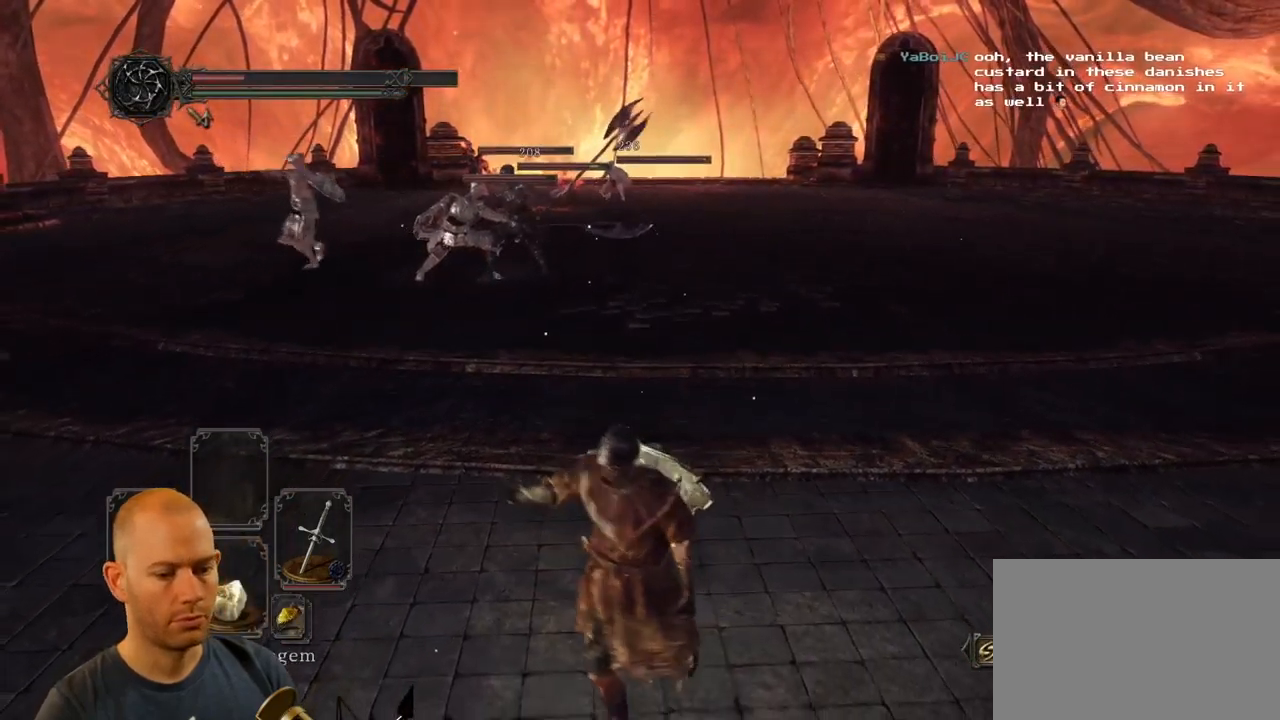
{"dt_ms": 500, "buttons": ["SQUARE"], "left_stick": "center", "right_stick": "center", "events": [[67, "SQUARE", "up"], [133, "SQUARE", "down"], [167, "left_stick", "center"], [233, "SQUARE", "up"], [300, "SQUARE", "down"], [417, "SQUARE", "up"], [467, "SQUARE", "down"]]}
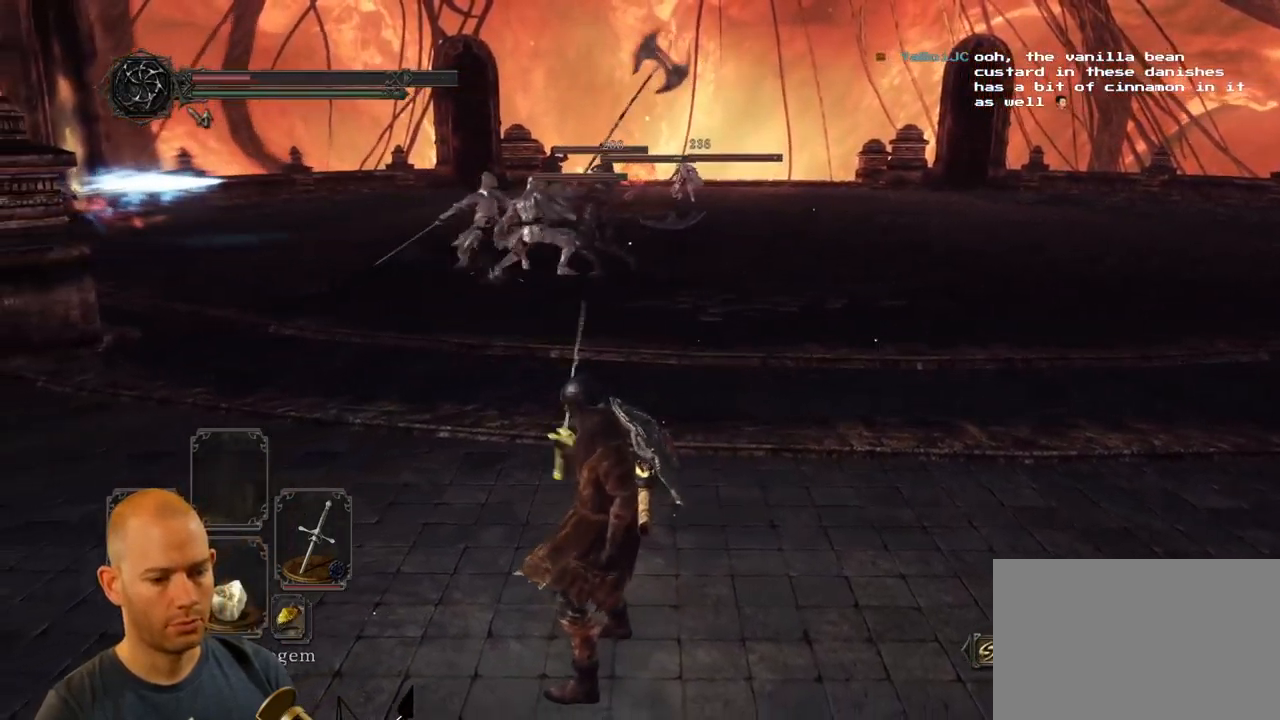
{"dt_ms": 516, "buttons": [], "left_stick": "center", "right_stick": "center", "events": [[100, "SQUARE", "up"], [150, "SQUARE", "down"], [300, "SQUARE", "up"], [367, "SQUARE", "down"], [499, "SQUARE", "up"]]}
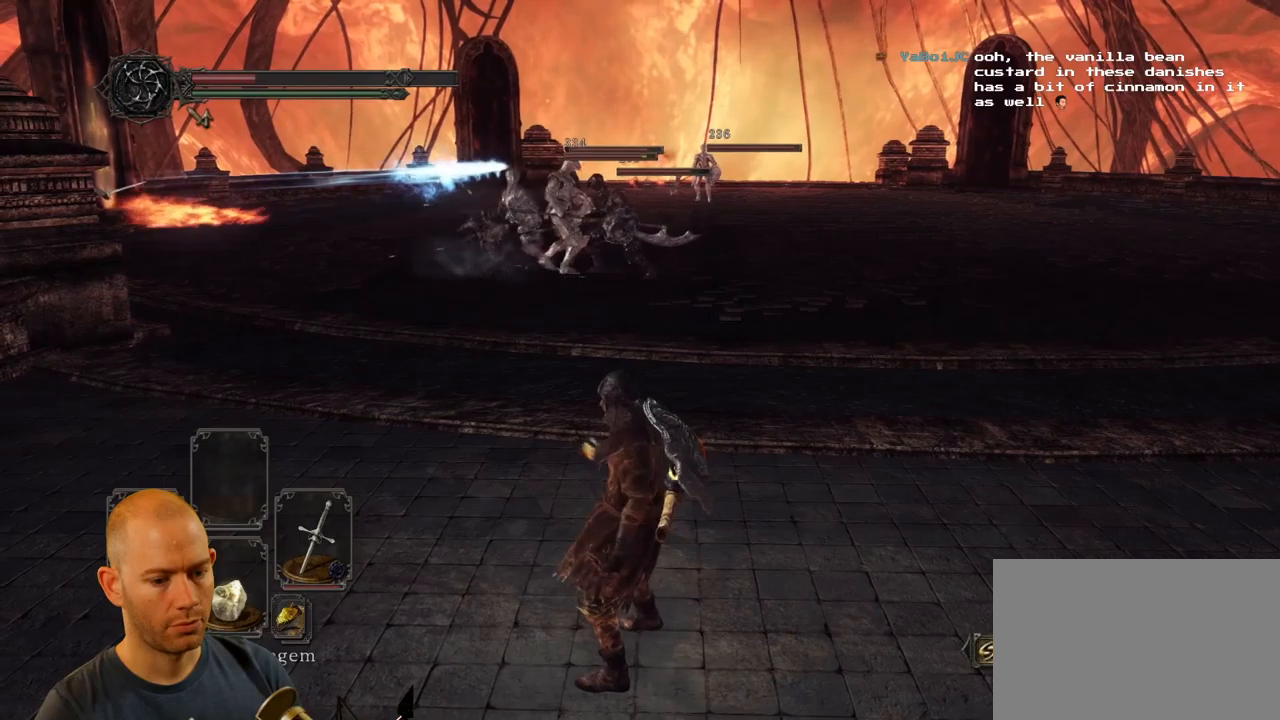
{"dt_ms": 500, "buttons": [], "left_stick": "center", "right_stick": "center", "events": []}
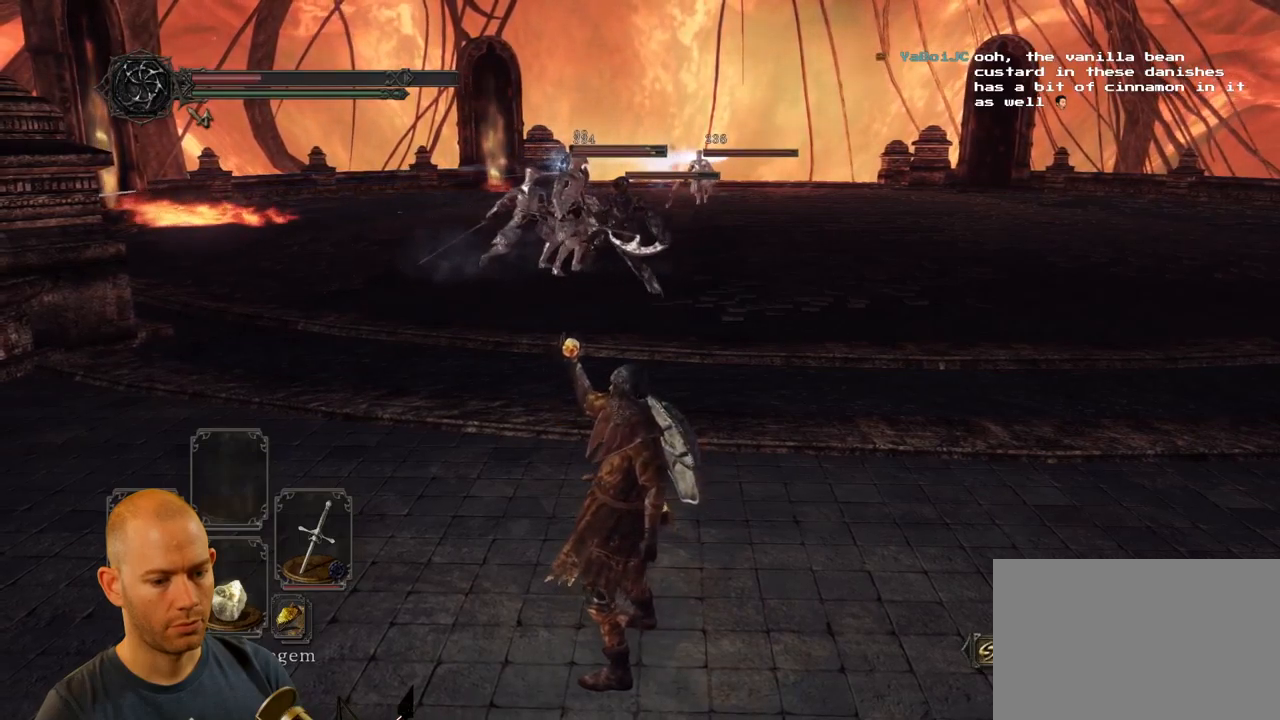
{"dt_ms": 500, "buttons": [], "left_stick": "center", "right_stick": "center", "events": []}
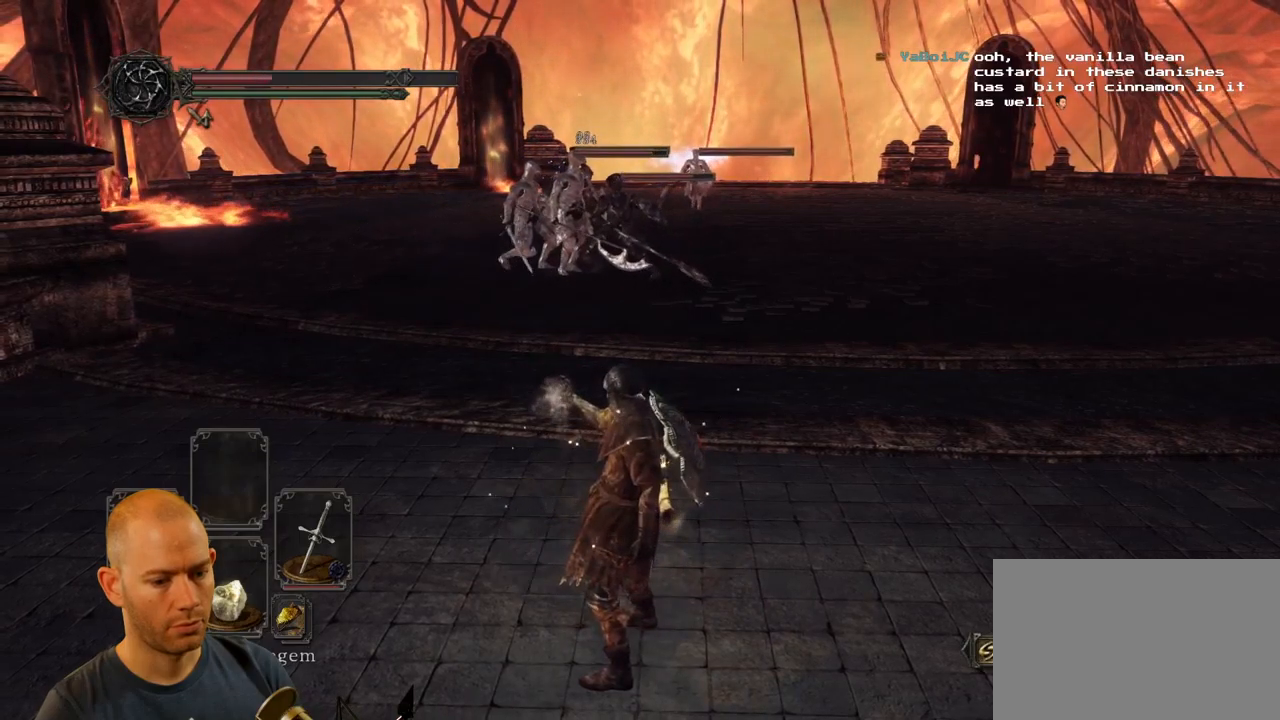
{"dt_ms": 500, "buttons": [], "left_stick": "up", "right_stick": "center", "events": [[83, "left_stick", "up"]]}
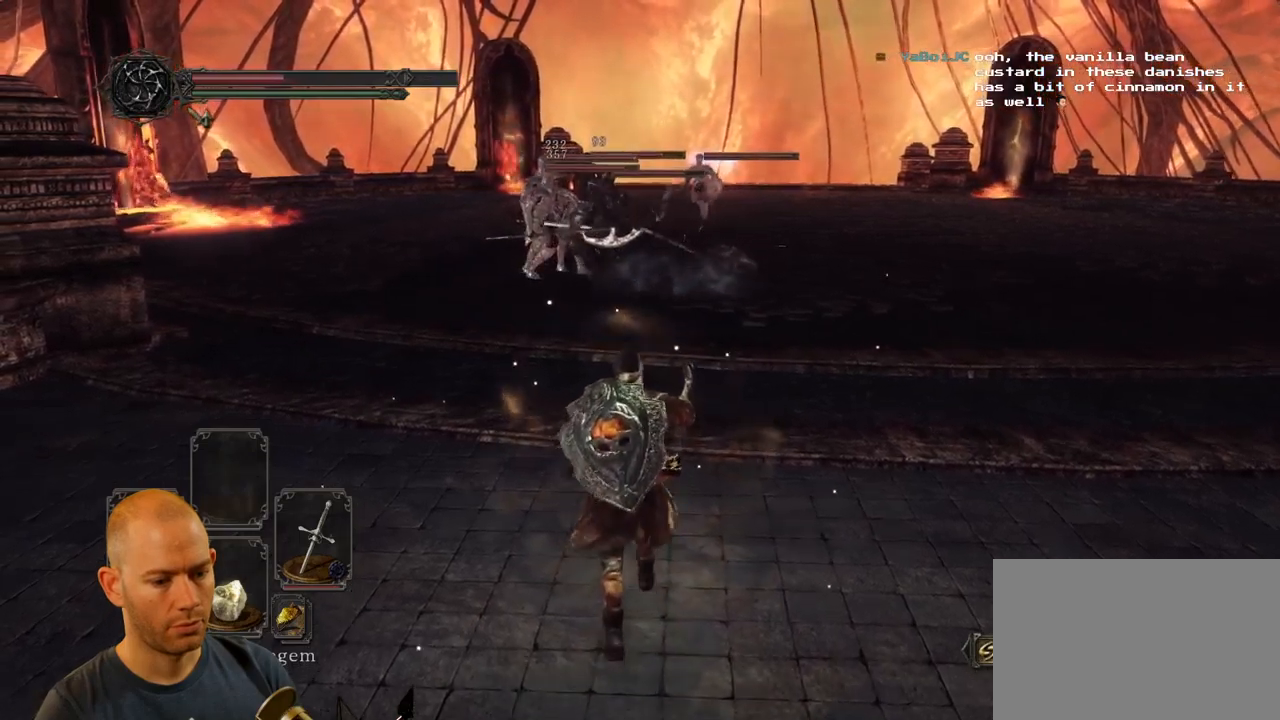
{"dt_ms": 500, "buttons": [], "left_stick": "up", "right_stick": "down", "events": [[450, "right_stick", "down"]]}
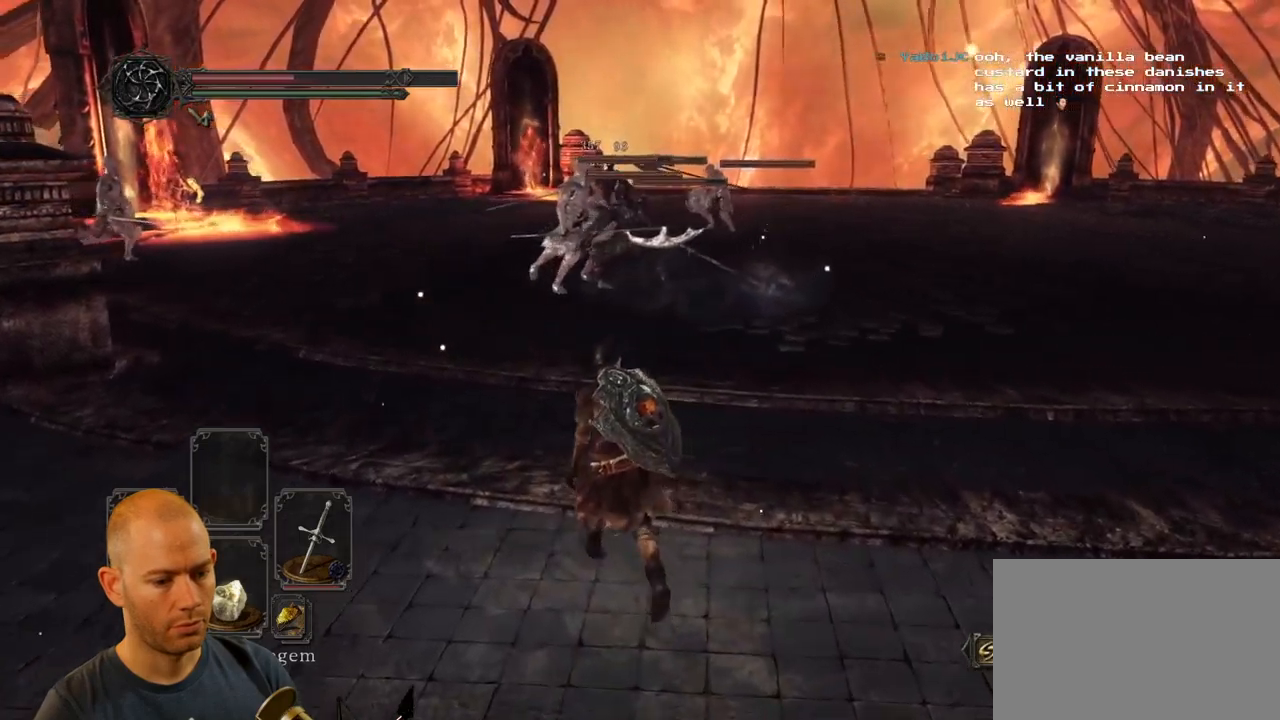
{"dt_ms": 500, "buttons": [], "left_stick": "up", "right_stick": "down", "events": [[250, "right_stick", "center"], [450, "right_stick", "down"]]}